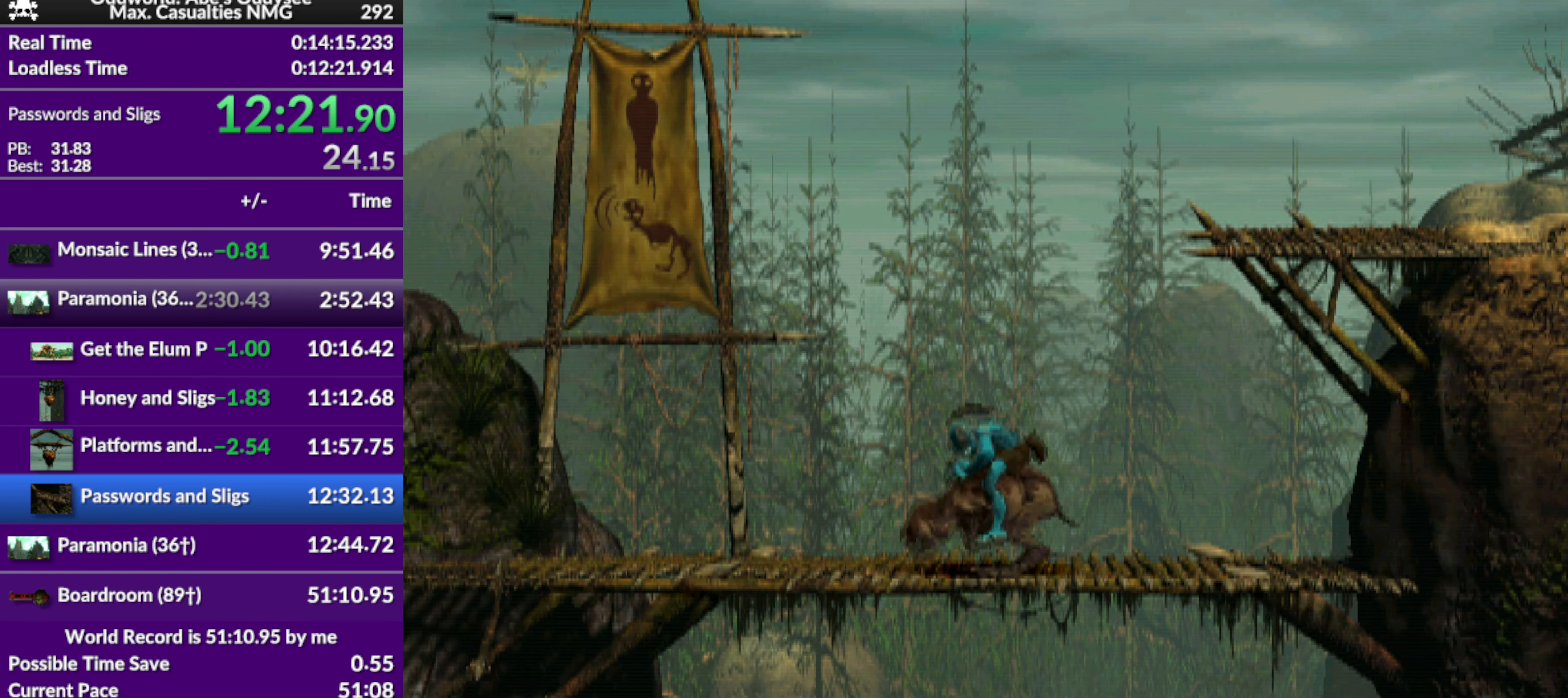
Gameplay with a controller (PlayStation layout); each line is a JSON object with the inputs held at the frame after it. "events" lists button and stick changes between this image and that frame as [ms after this image, input, new state], when the widget could be followed in between. Not read: right_stick.
{"buttons": ["TRIANGLE", "R1", "DPAD_LEFT"], "left_stick": "center", "events": []}
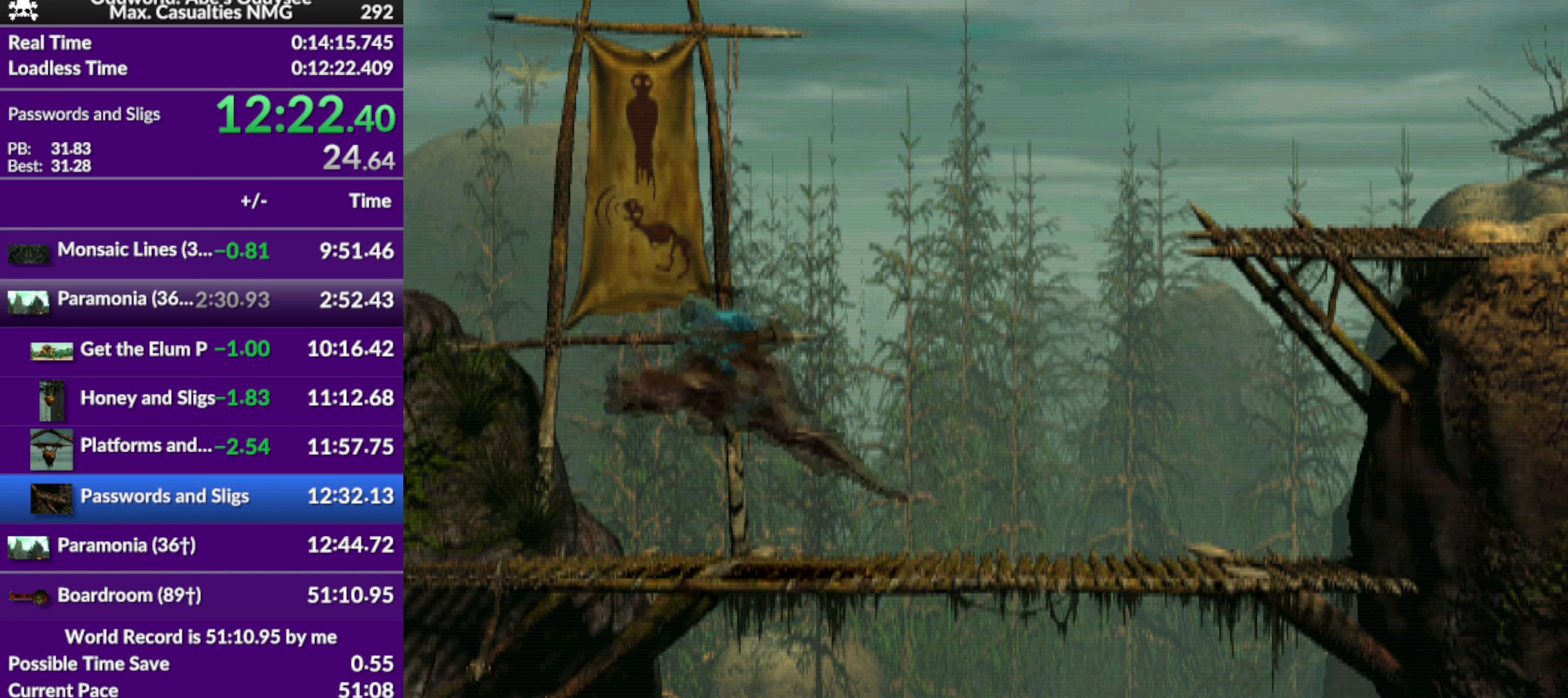
{"buttons": ["TRIANGLE", "R1", "DPAD_LEFT"], "left_stick": "center", "events": []}
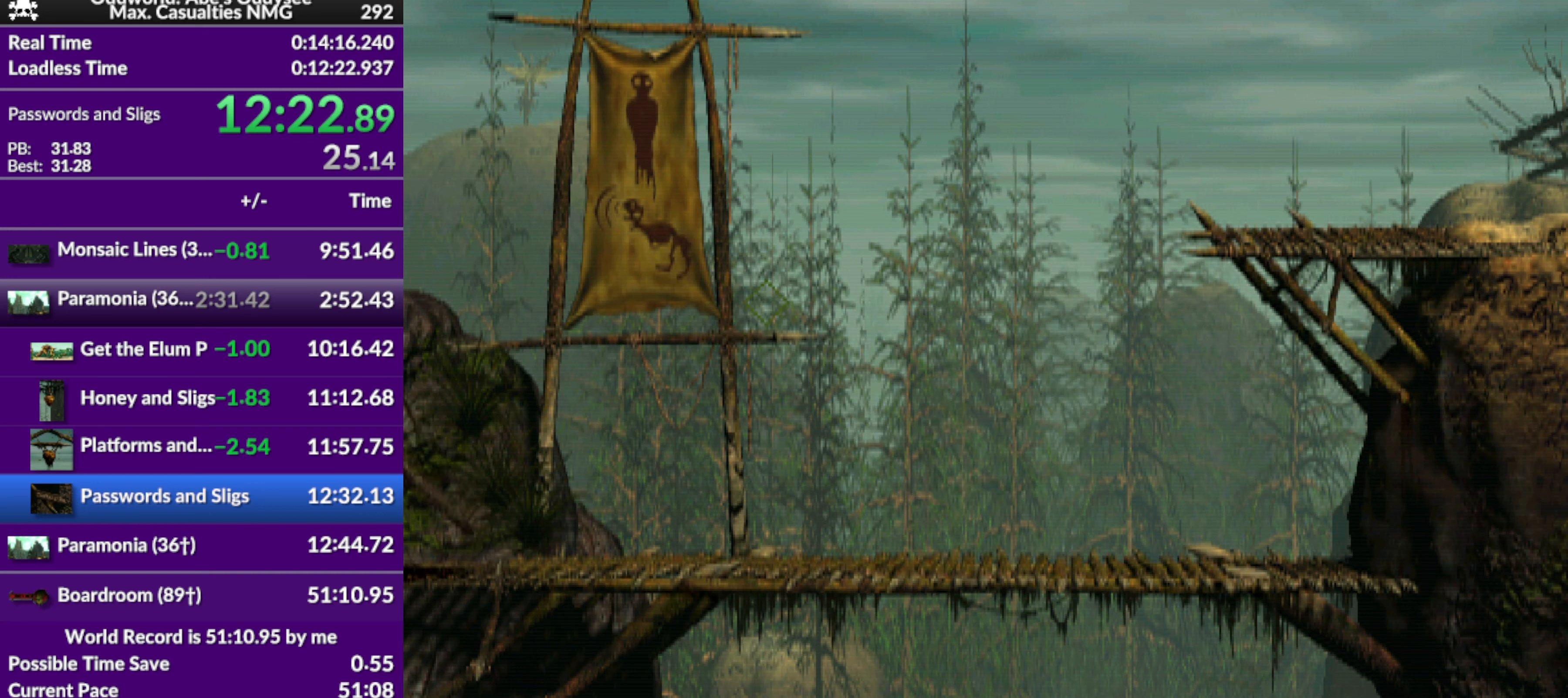
{"buttons": [], "left_stick": "center", "events": [[200, "DPAD_LEFT", "up"], [234, "R1", "up"], [234, "TRIANGLE", "up"]]}
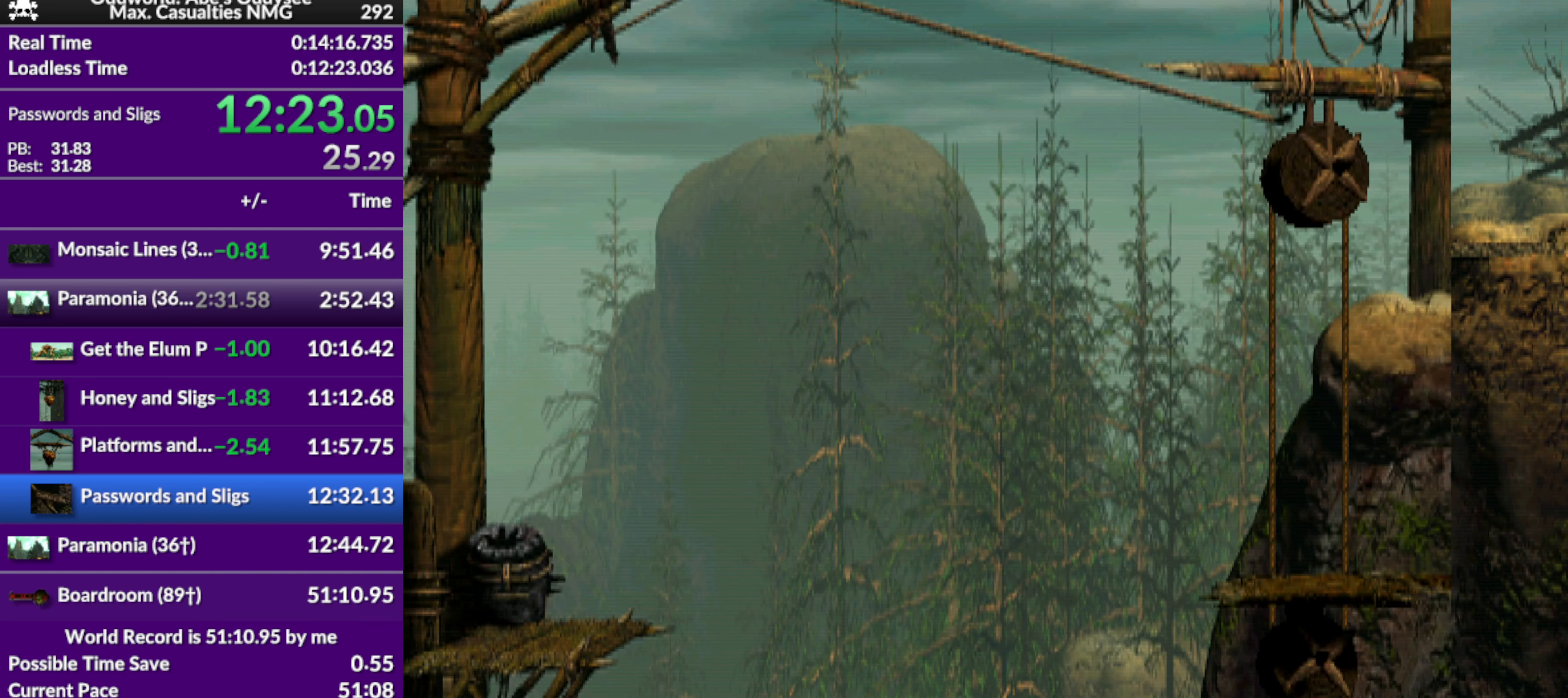
{"buttons": [], "left_stick": "center", "events": []}
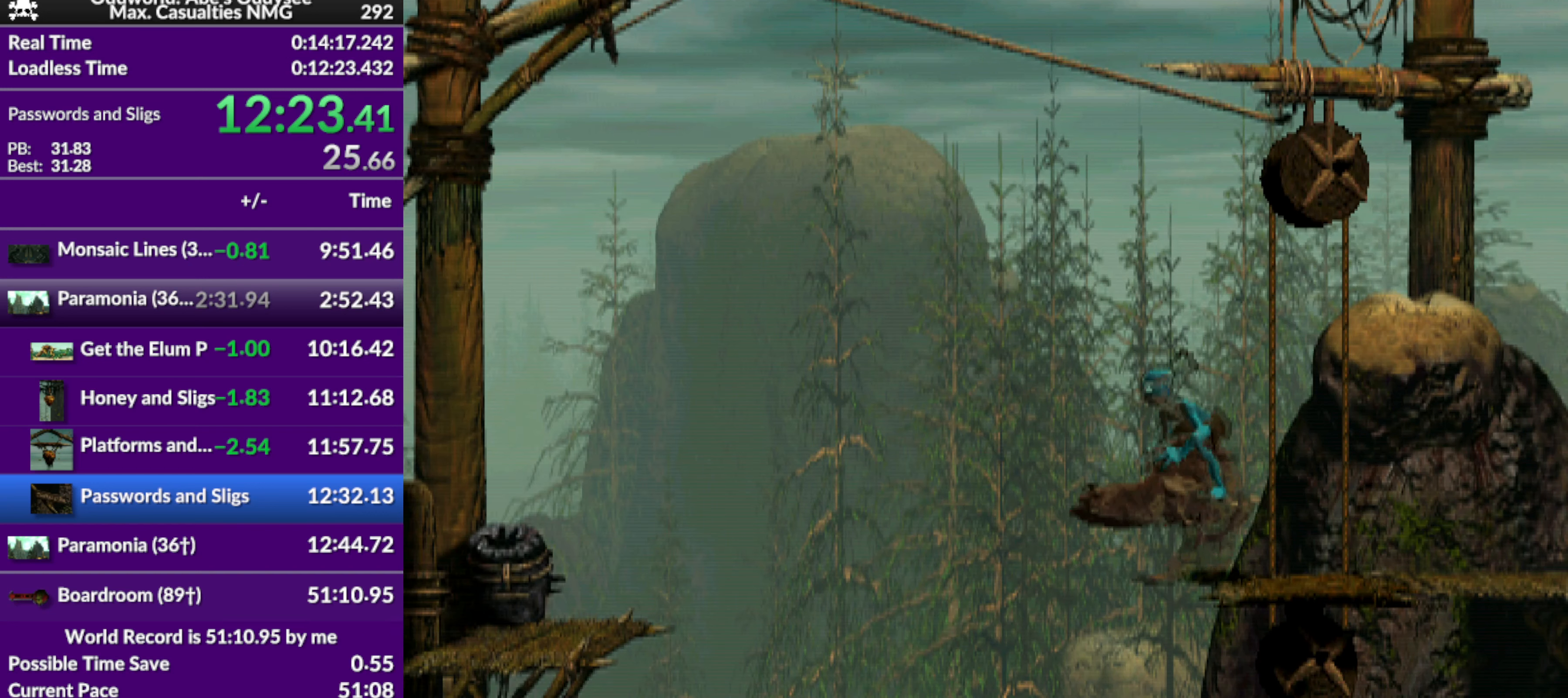
{"buttons": [], "left_stick": "center", "events": []}
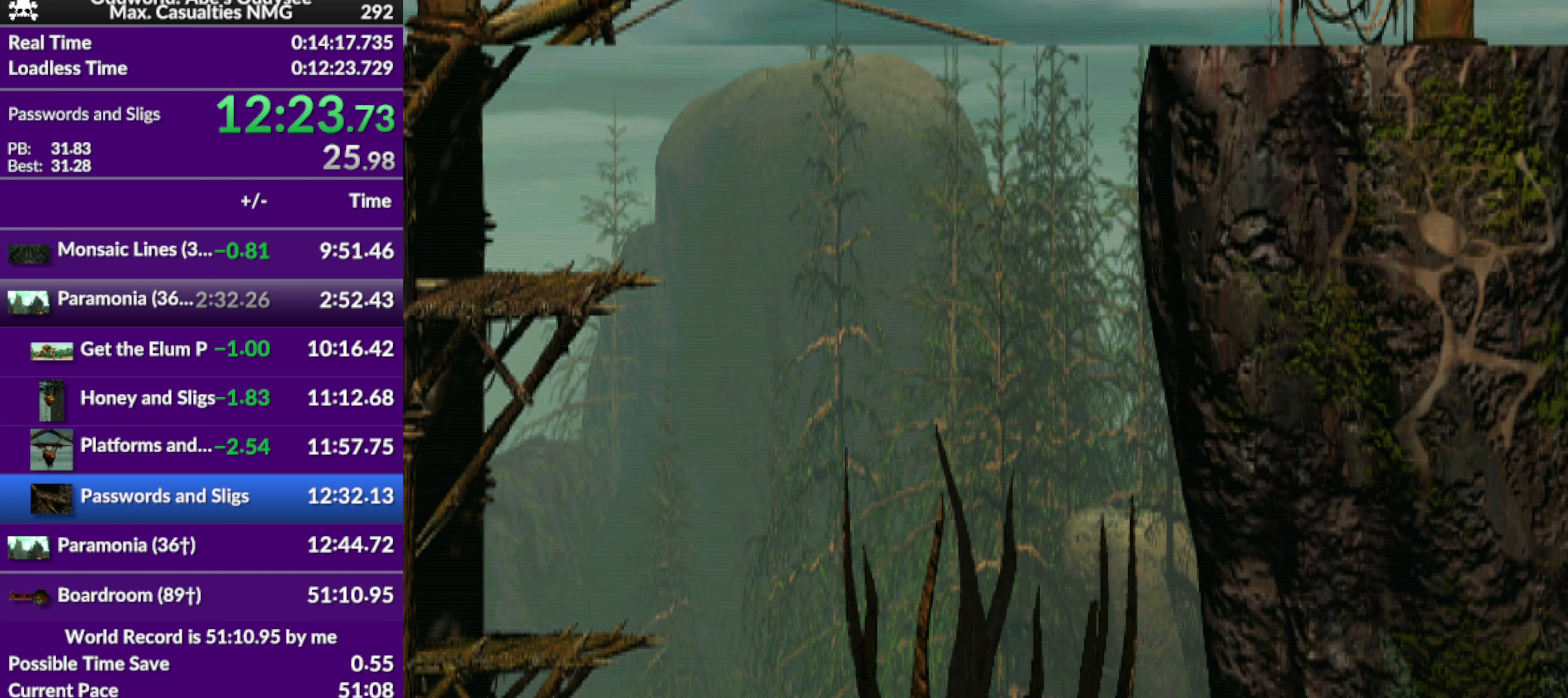
{"buttons": [], "left_stick": "center", "events": []}
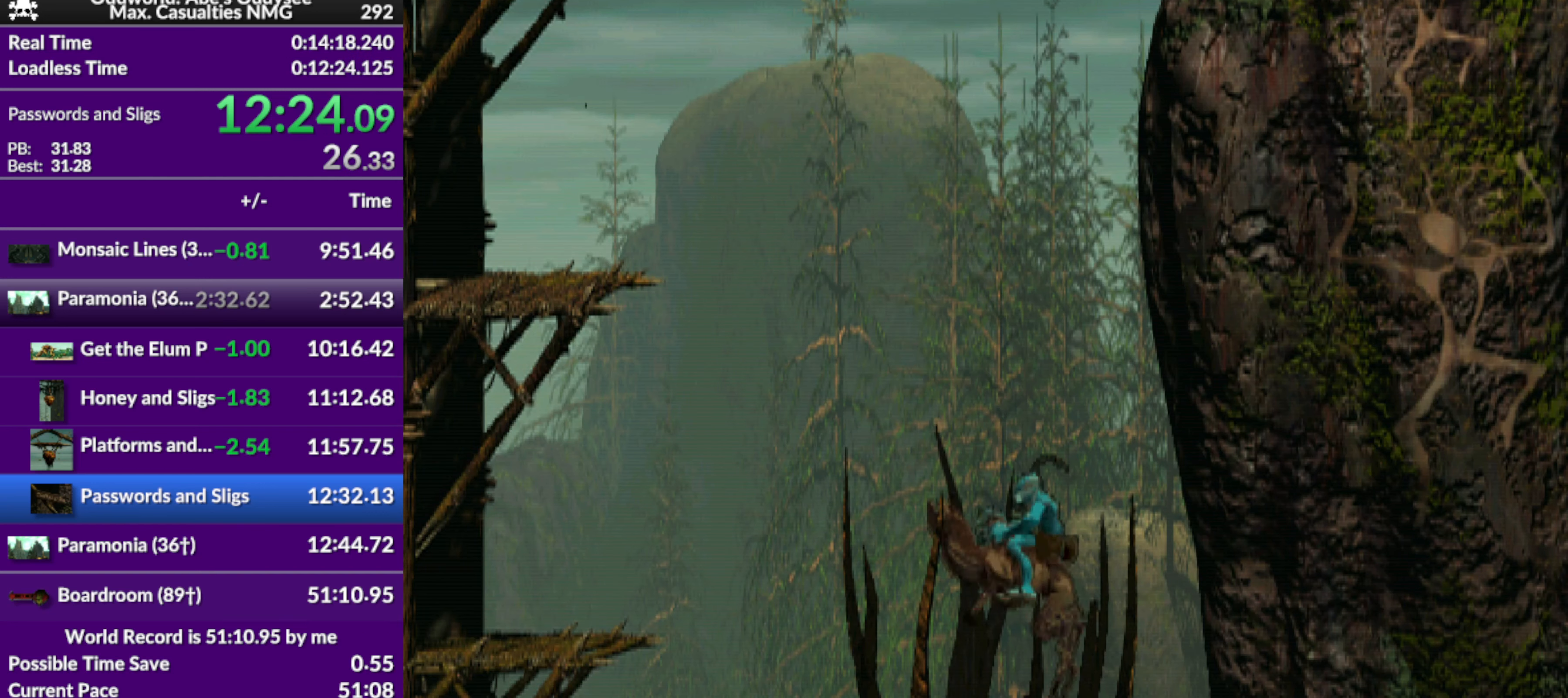
{"buttons": ["R1", "DPAD_LEFT"], "left_stick": "center", "events": [[300, "R1", "down"], [467, "DPAD_LEFT", "down"]]}
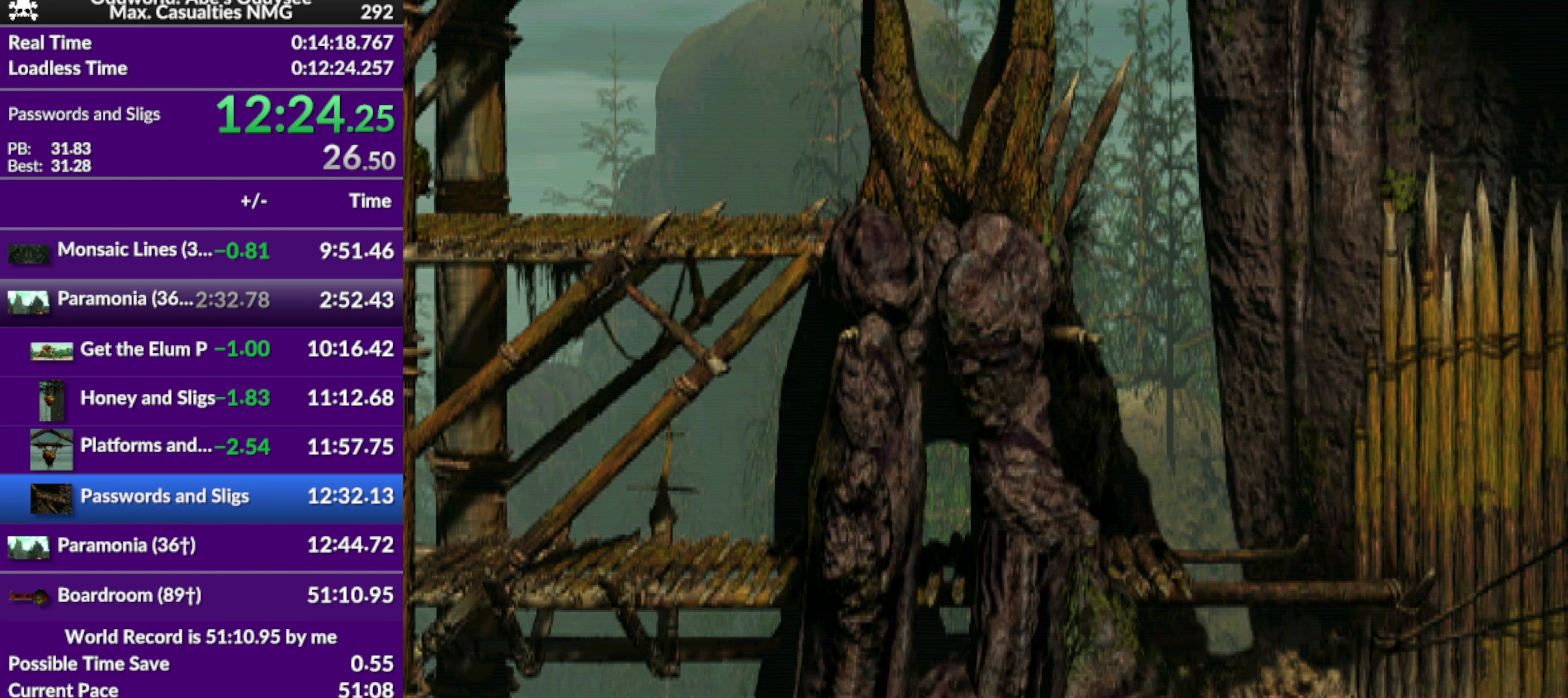
{"buttons": ["TRIANGLE", "R1", "DPAD_LEFT"], "left_stick": "center", "events": [[267, "TRIANGLE", "down"]]}
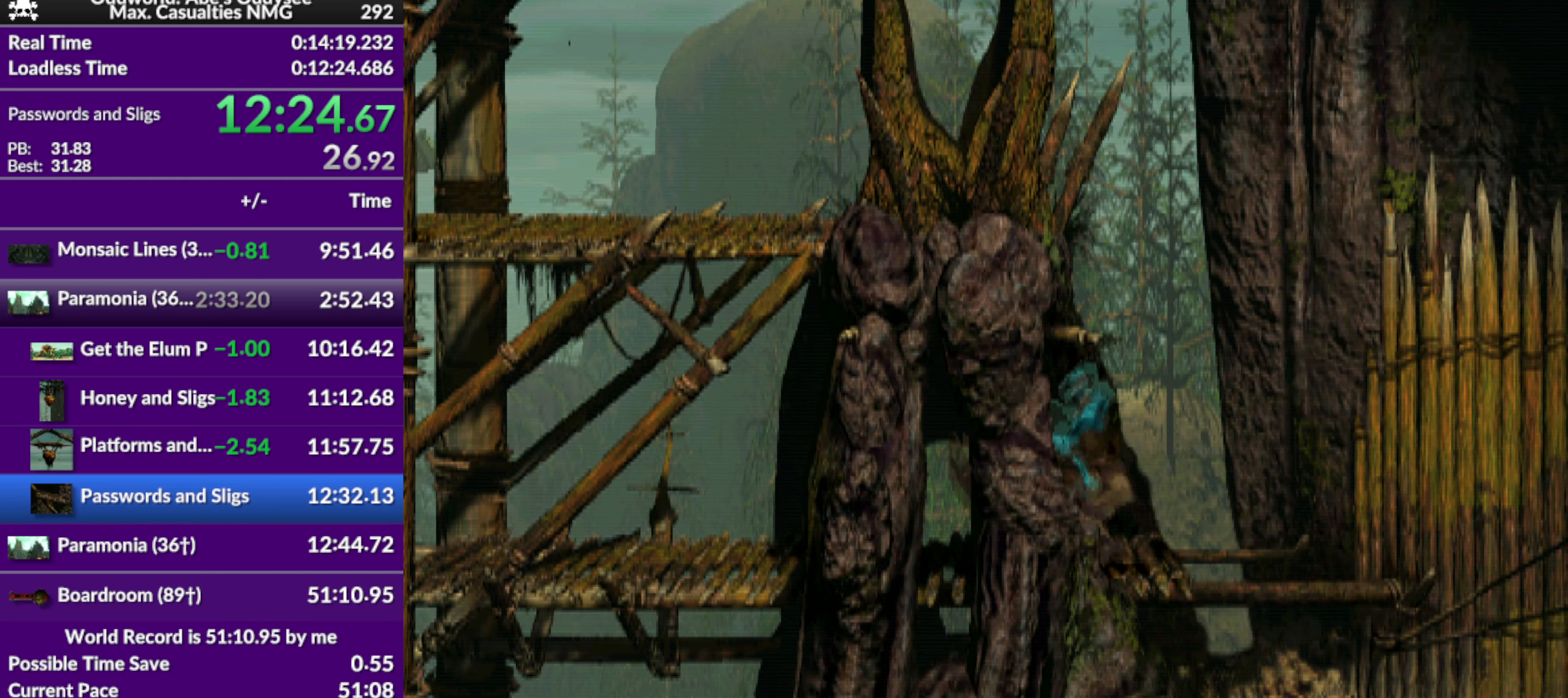
{"buttons": ["TRIANGLE", "R1", "DPAD_LEFT"], "left_stick": "center", "events": []}
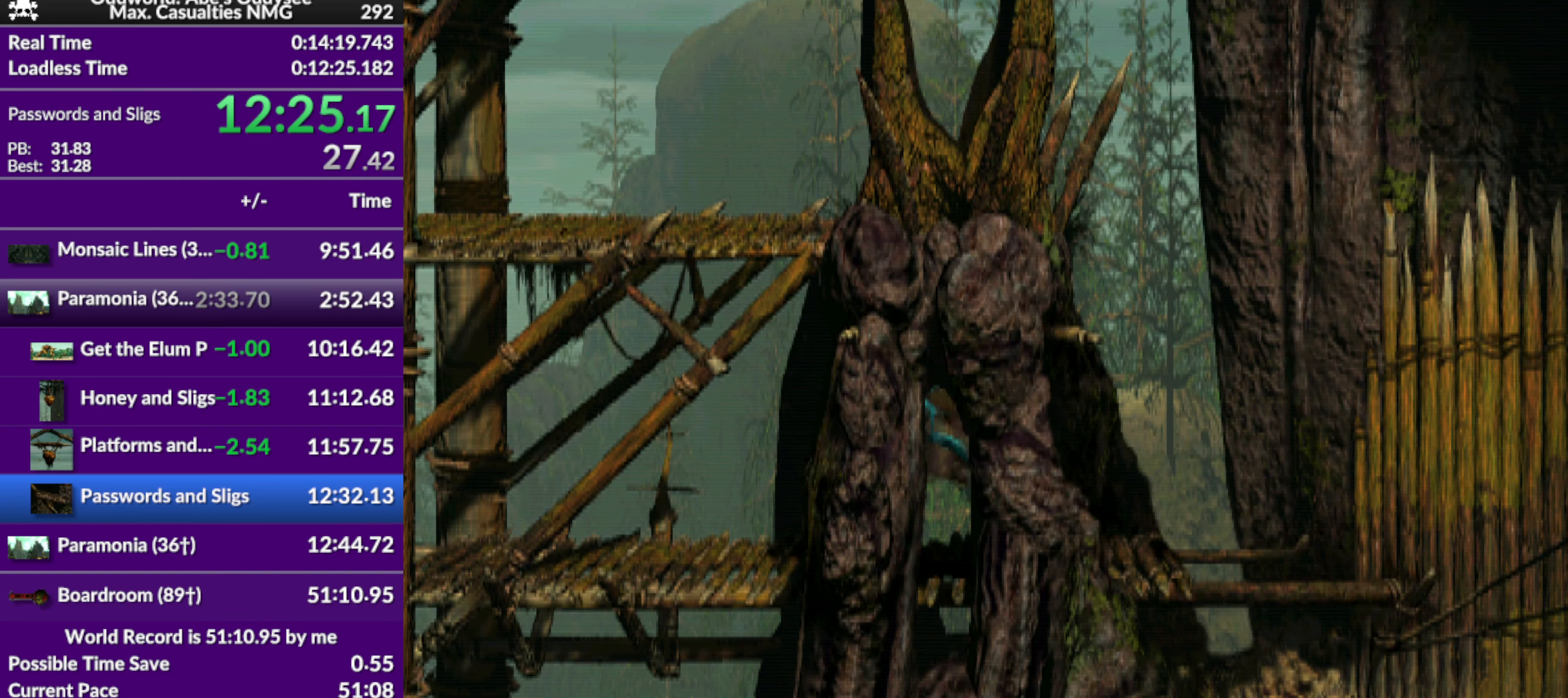
{"buttons": ["TRIANGLE", "R1", "DPAD_LEFT"], "left_stick": "center", "events": []}
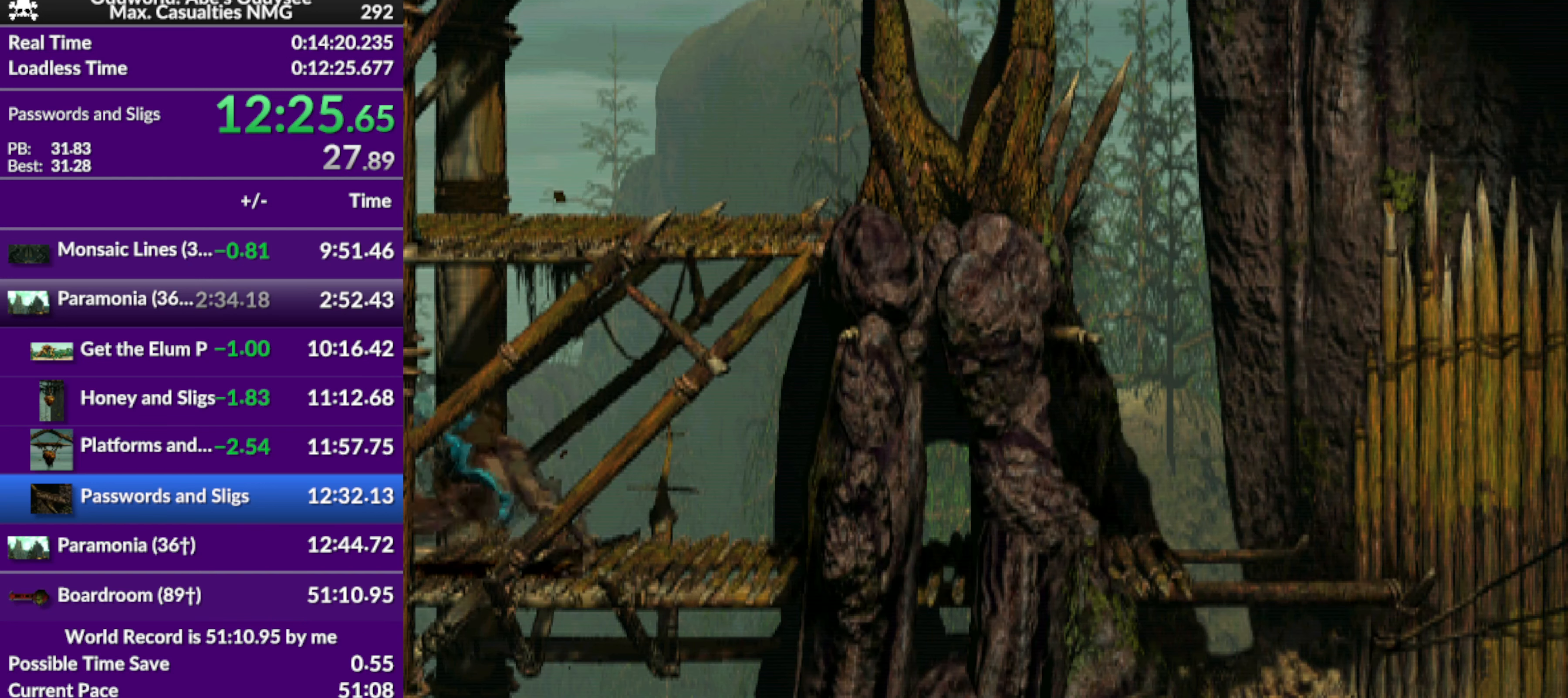
{"buttons": ["TRIANGLE", "R1", "DPAD_LEFT"], "left_stick": "center", "events": []}
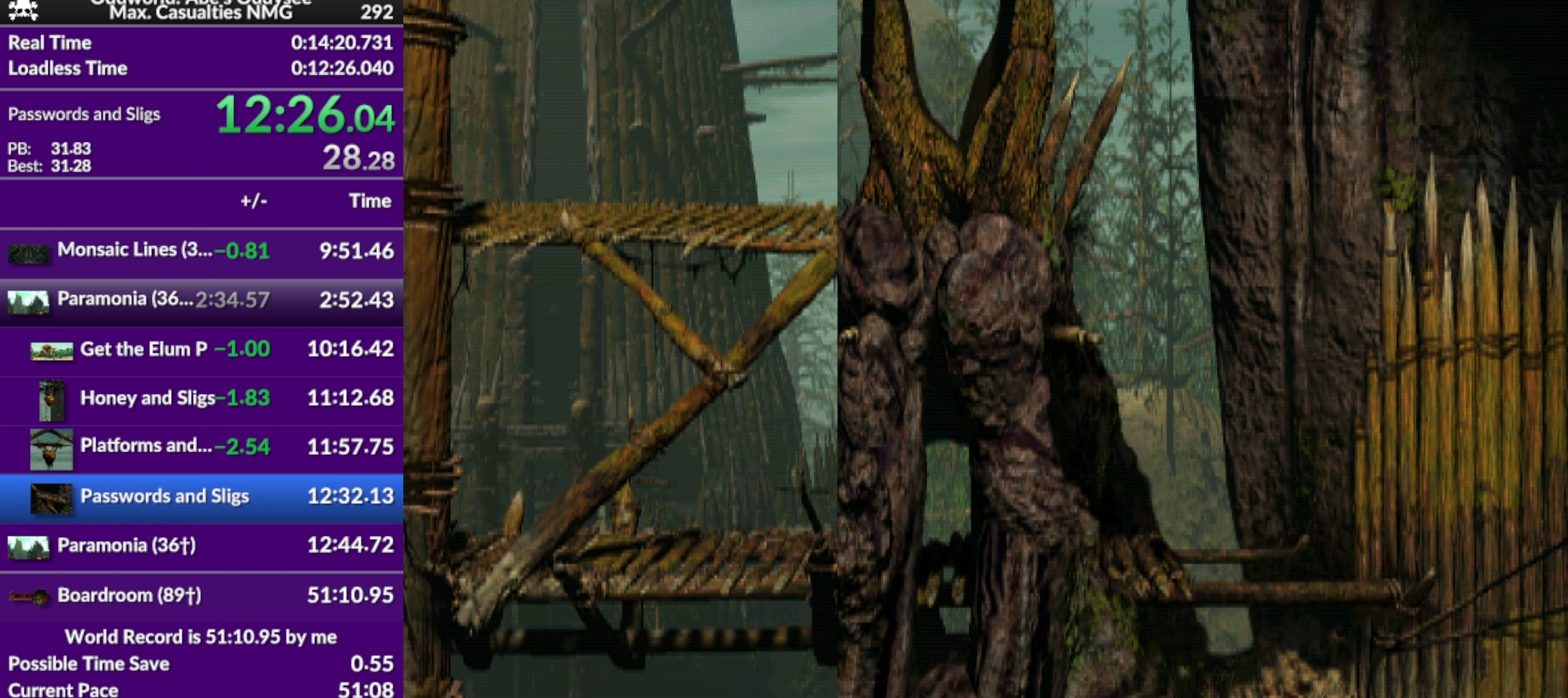
{"buttons": ["TRIANGLE", "R1", "DPAD_LEFT"], "left_stick": "center", "events": []}
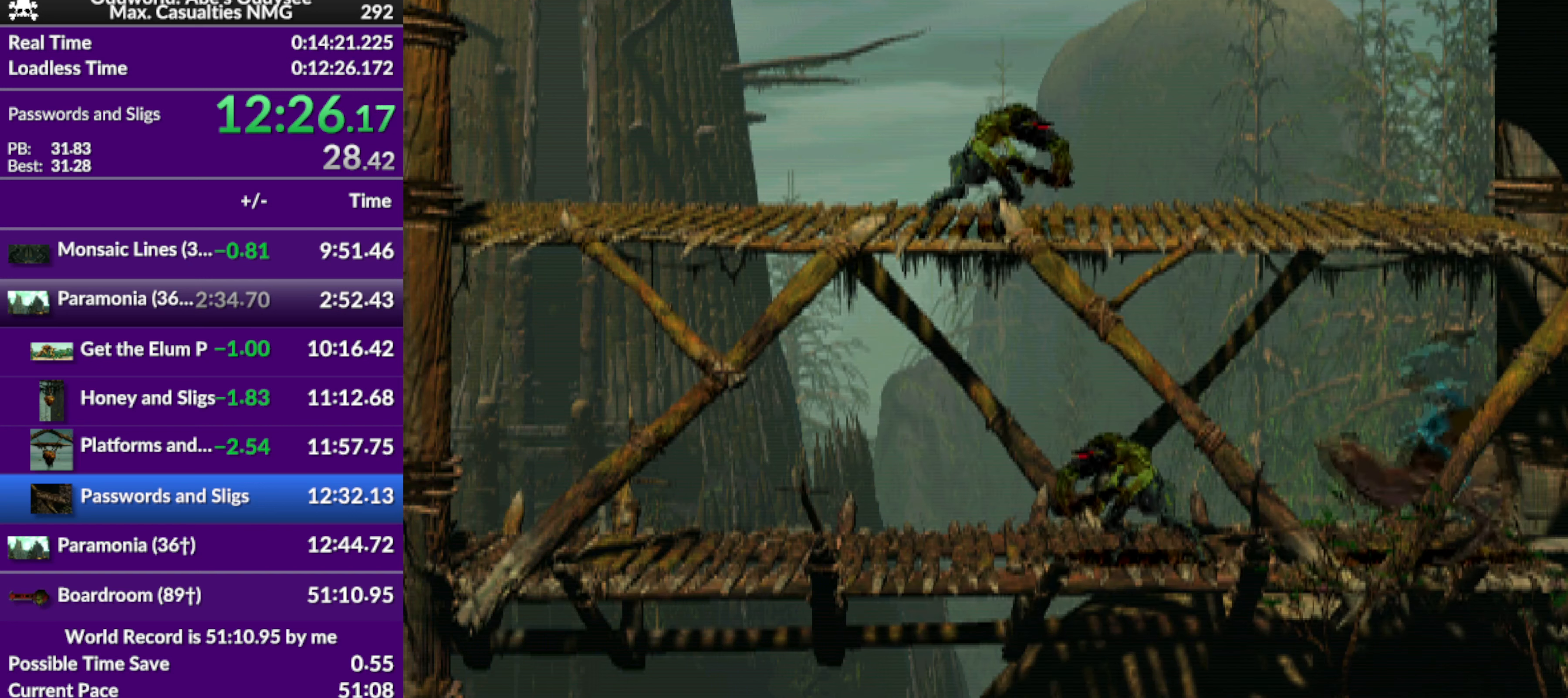
{"buttons": ["TRIANGLE", "R1", "DPAD_LEFT"], "left_stick": "center", "events": []}
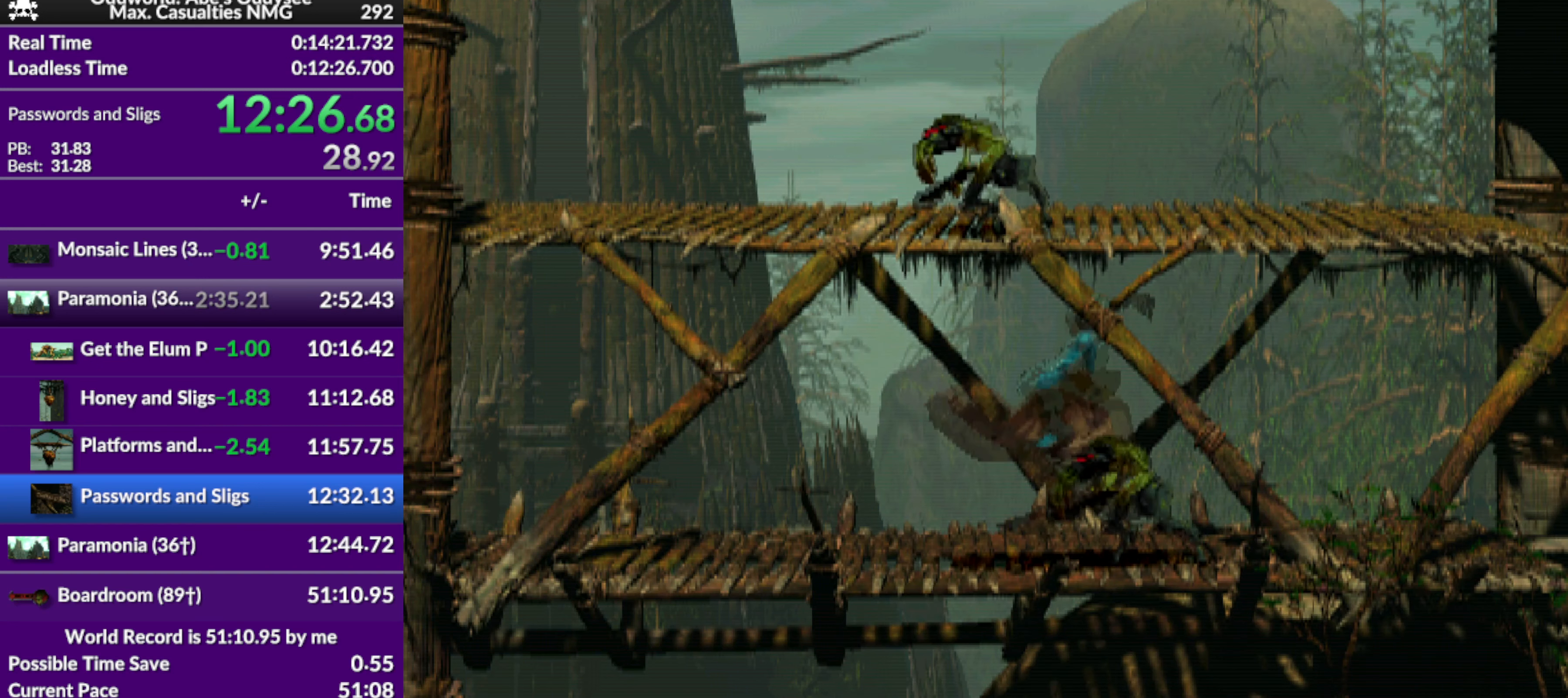
{"buttons": ["TRIANGLE", "R1", "DPAD_LEFT"], "left_stick": "center", "events": []}
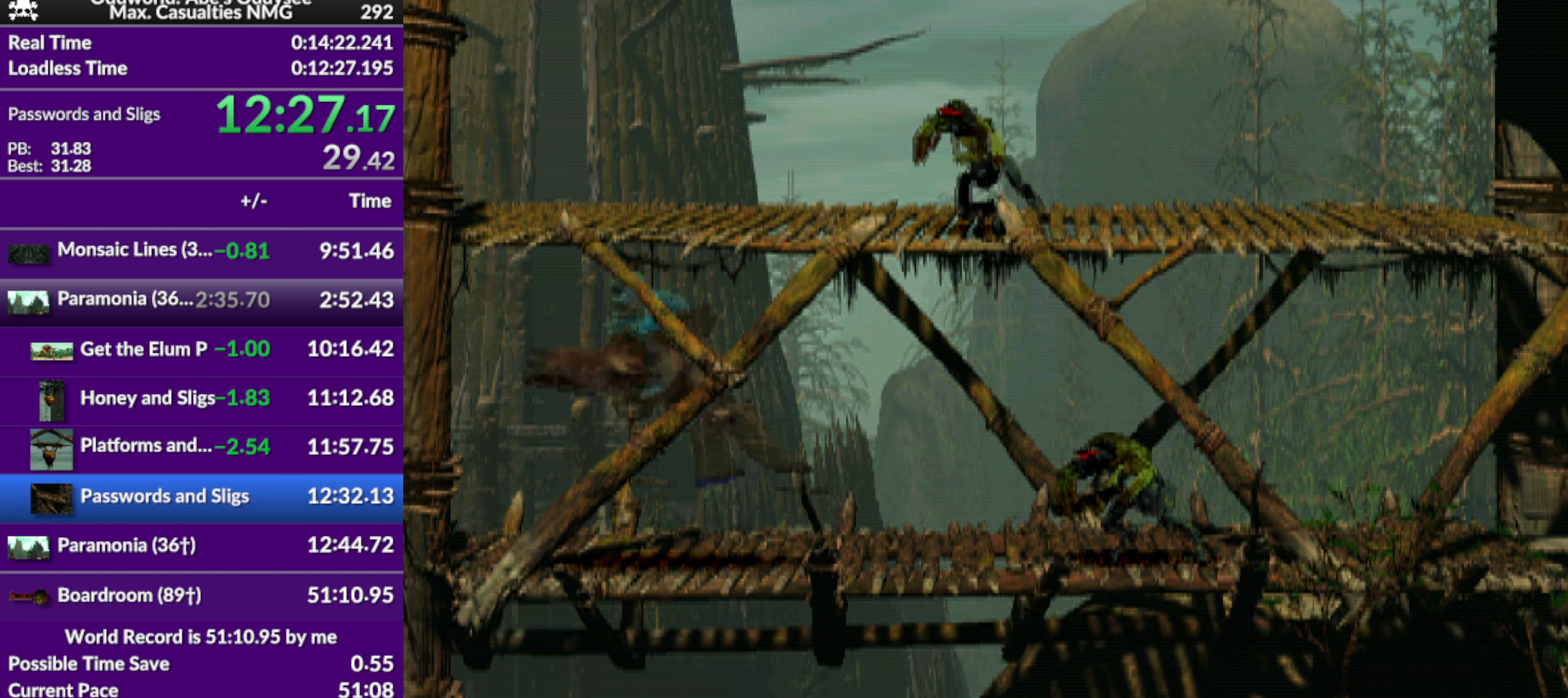
{"buttons": ["TRIANGLE", "R1", "DPAD_LEFT"], "left_stick": "center", "events": []}
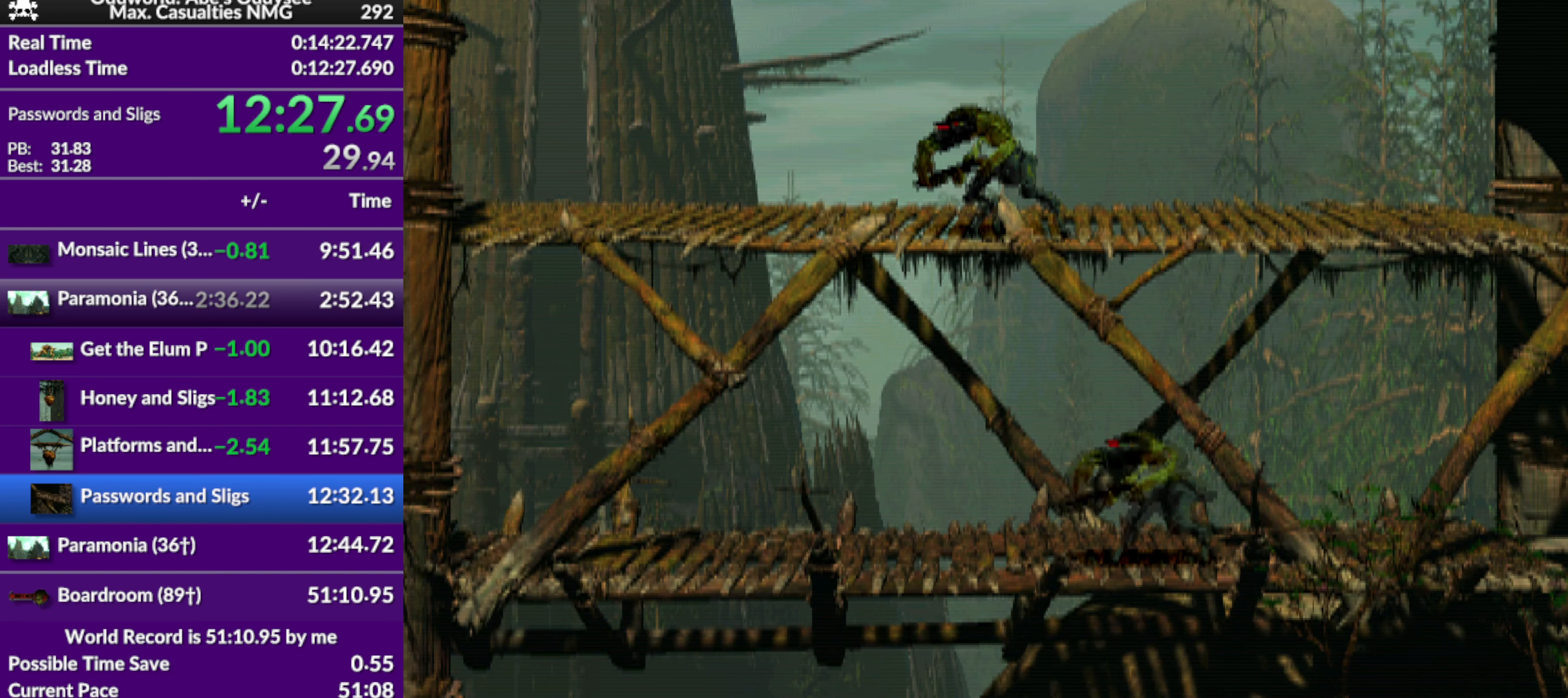
{"buttons": ["R1", "DPAD_LEFT"], "left_stick": "center", "events": [[67, "TRIANGLE", "up"]]}
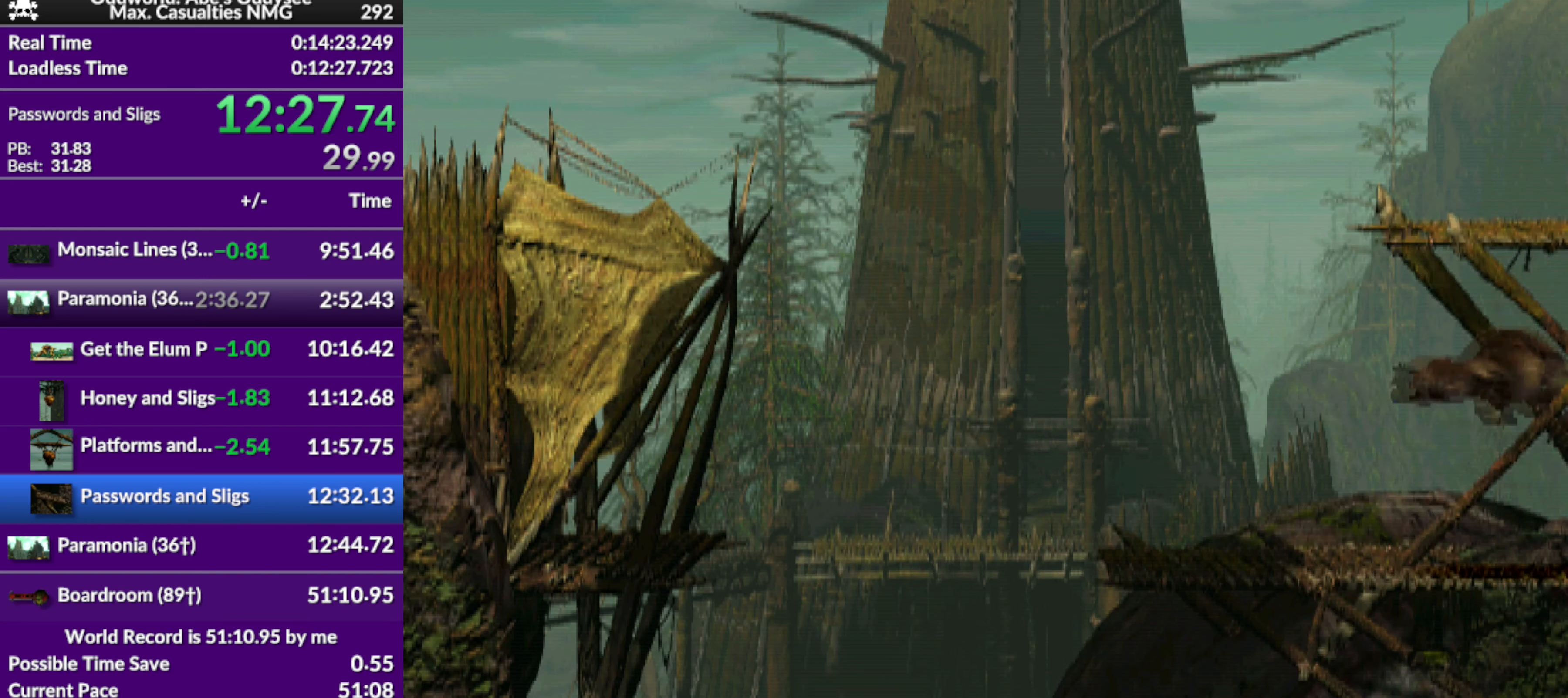
{"buttons": ["R1", "DPAD_LEFT"], "left_stick": "center", "events": []}
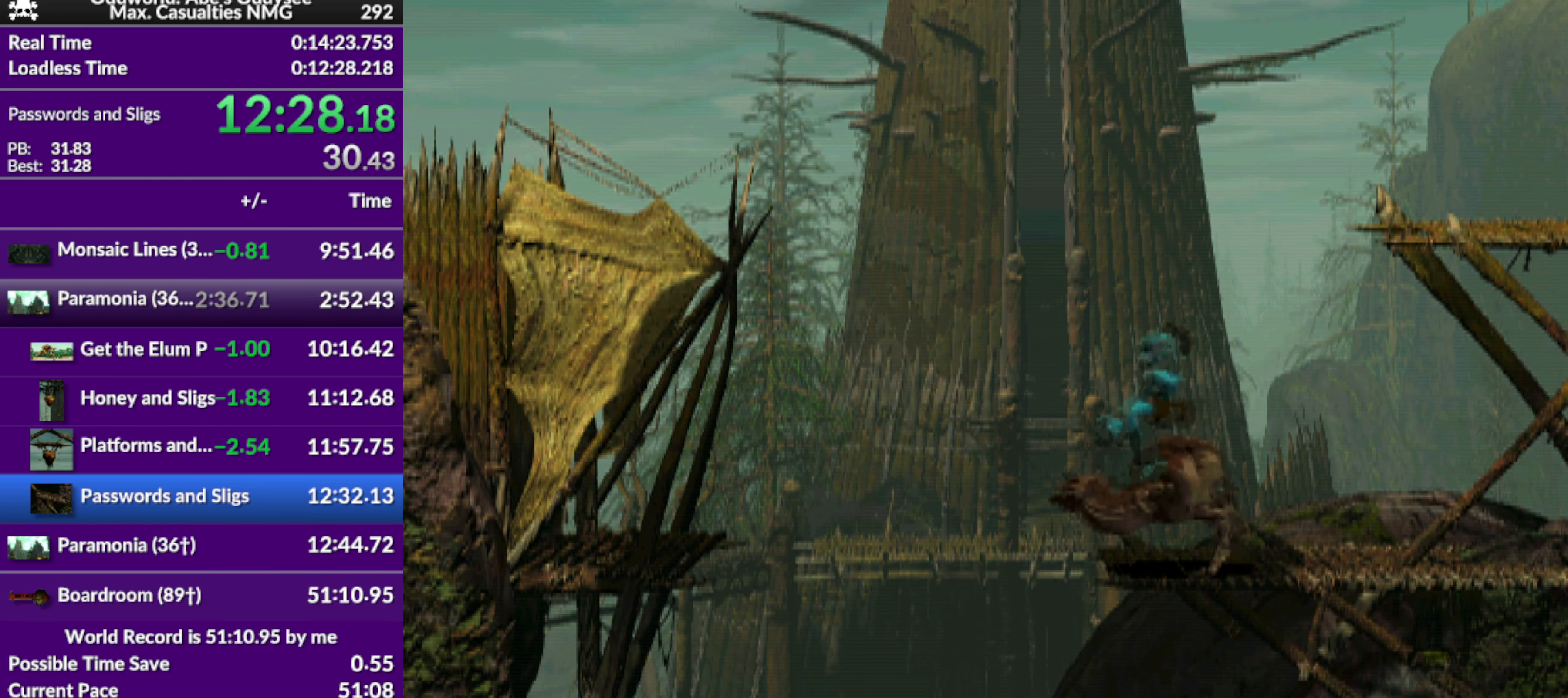
{"buttons": ["TRIANGLE", "R1", "DPAD_LEFT"], "left_stick": "center", "events": [[100, "TRIANGLE", "down"]]}
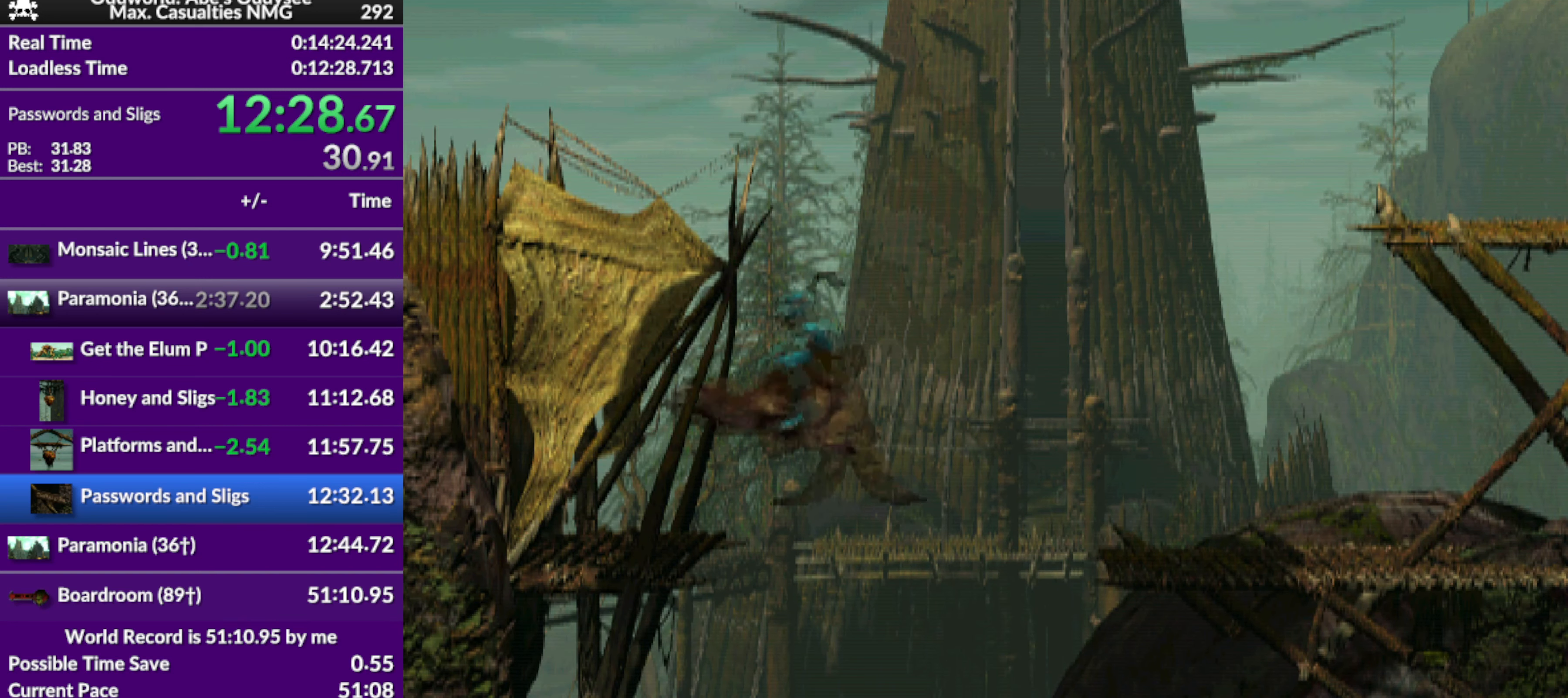
{"buttons": ["TRIANGLE", "R1", "DPAD_LEFT"], "left_stick": "center", "events": []}
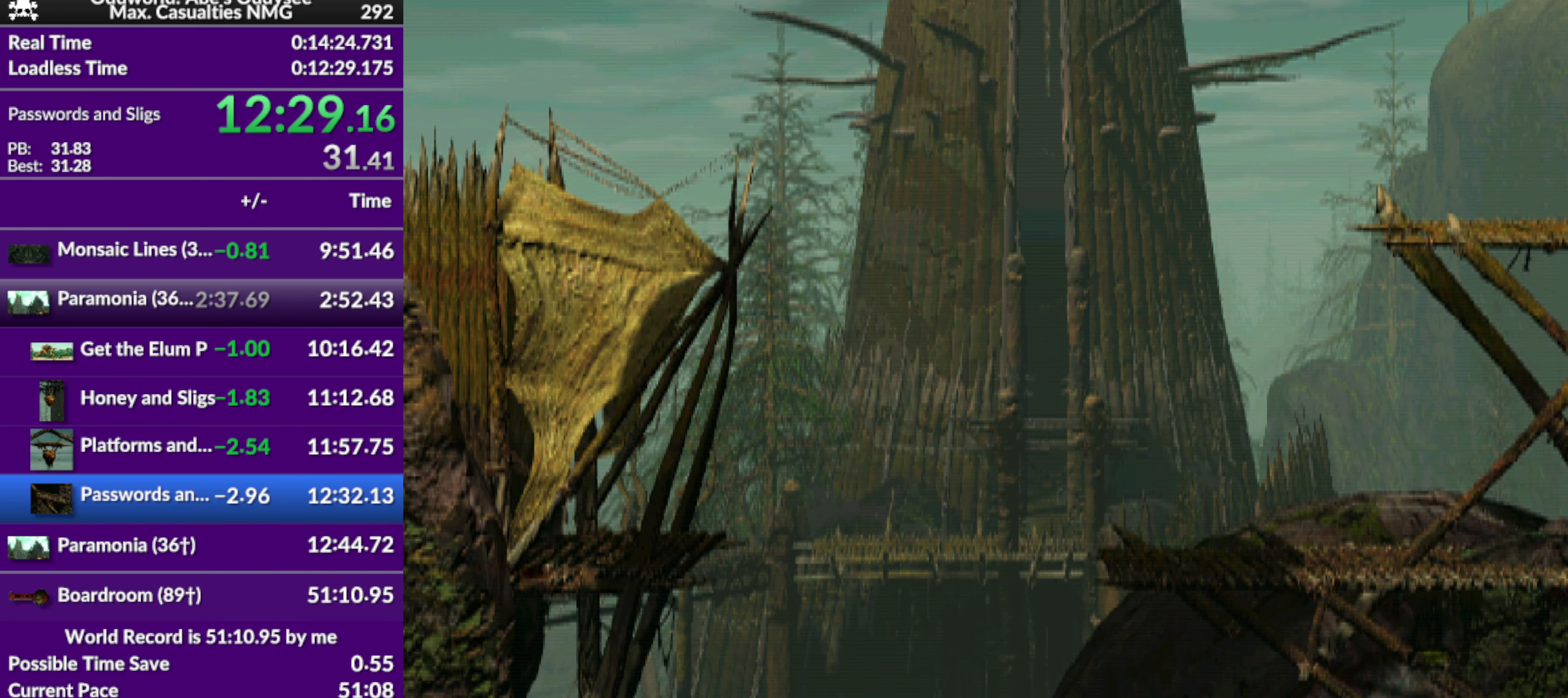
{"buttons": ["TRIANGLE"], "left_stick": "center", "events": [[233, "TRIANGLE", "up"], [267, "DPAD_LEFT", "up"], [267, "R1", "up"], [400, "TRIANGLE", "down"]]}
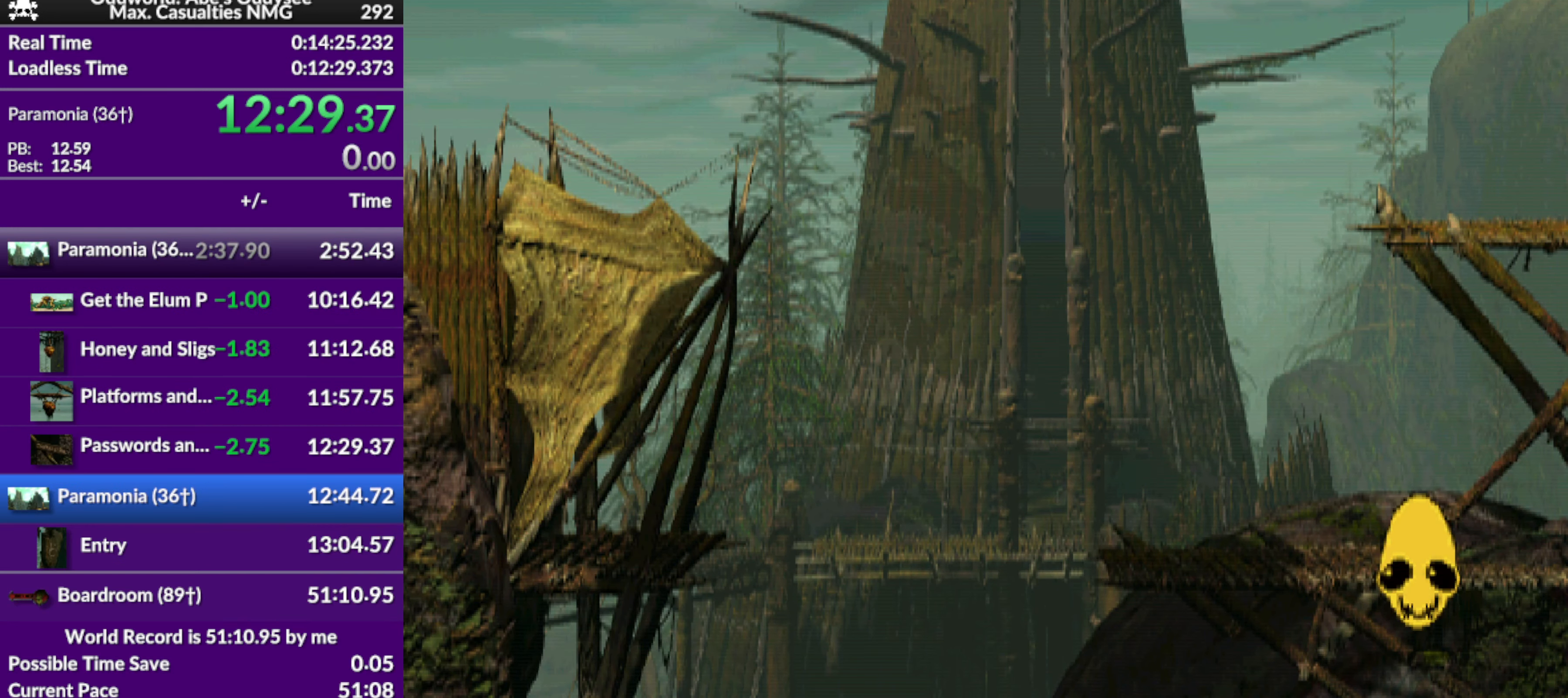
{"buttons": ["TRIANGLE"], "left_stick": "center", "events": []}
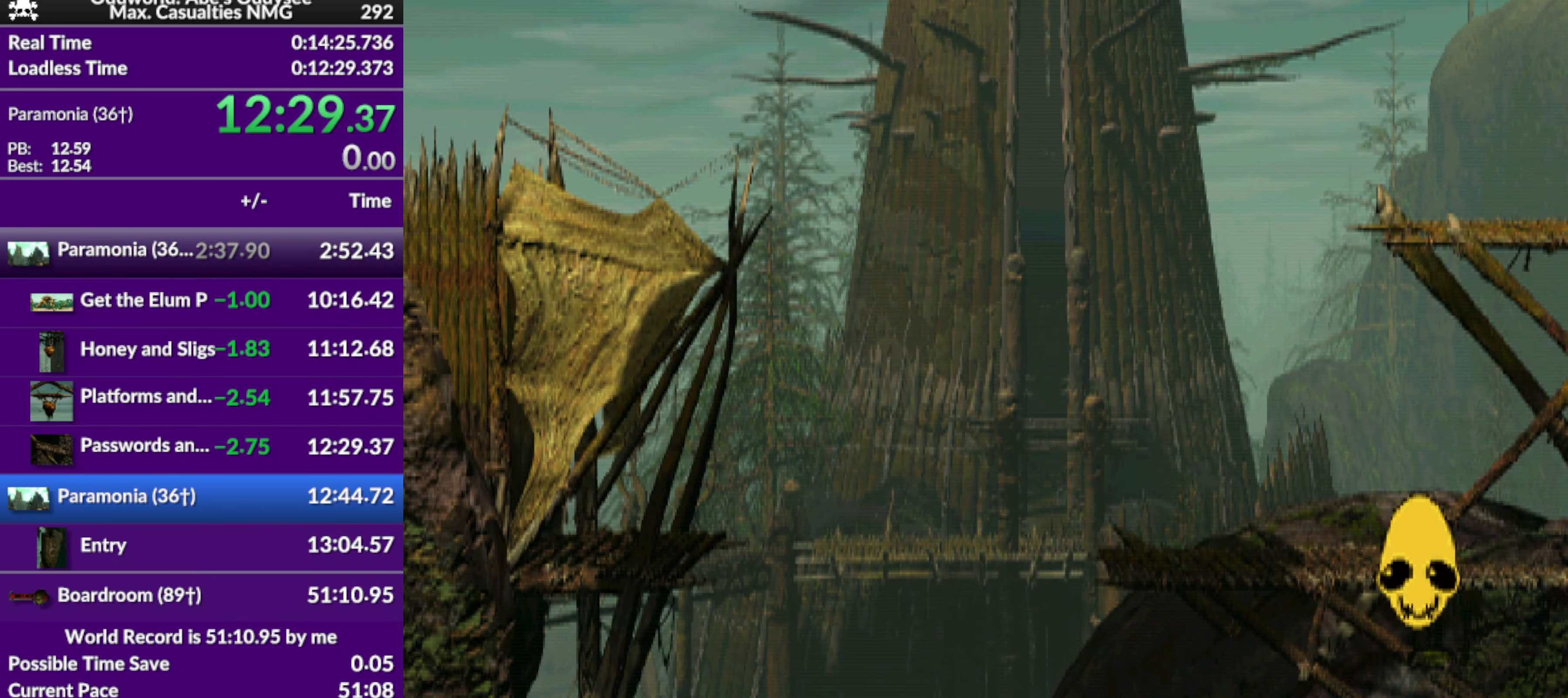
{"buttons": ["TRIANGLE"], "left_stick": "center", "events": []}
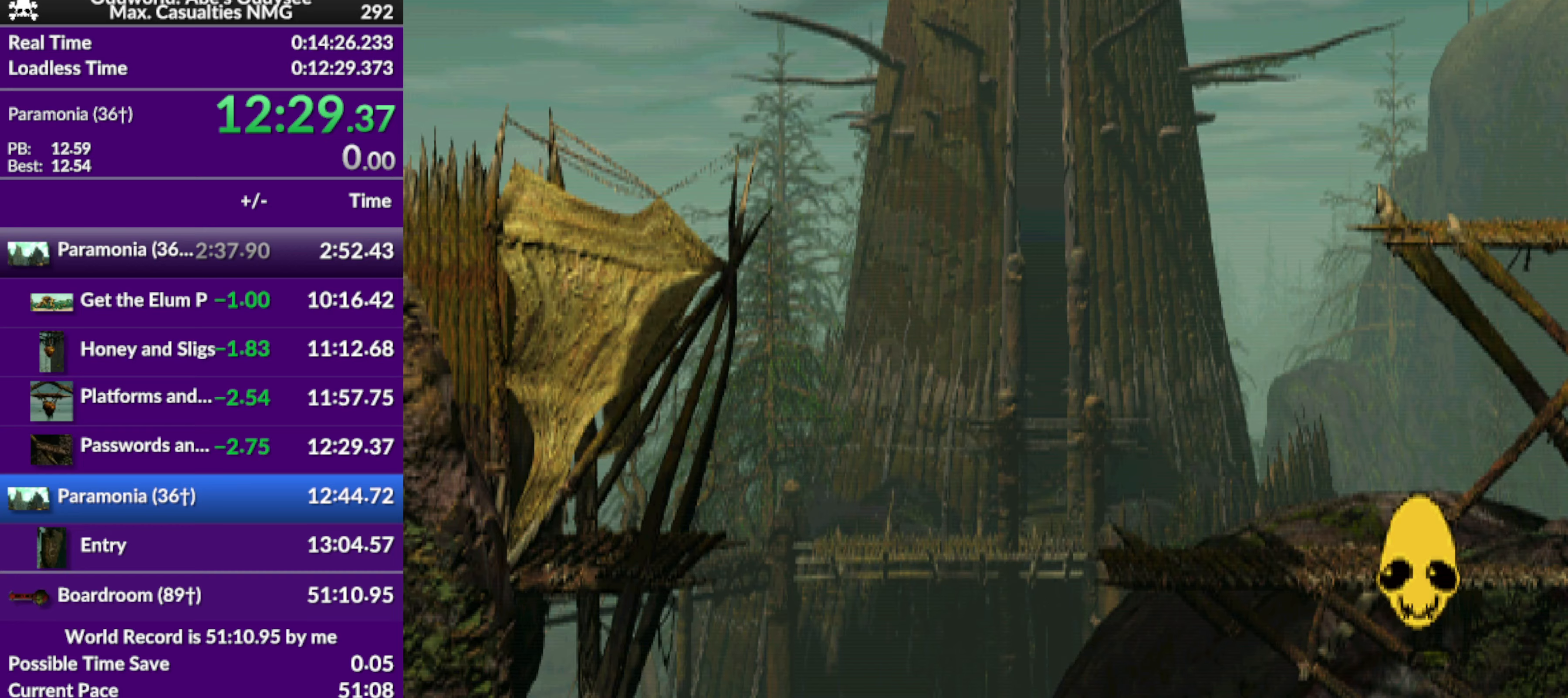
{"buttons": ["TRIANGLE"], "left_stick": "center", "events": []}
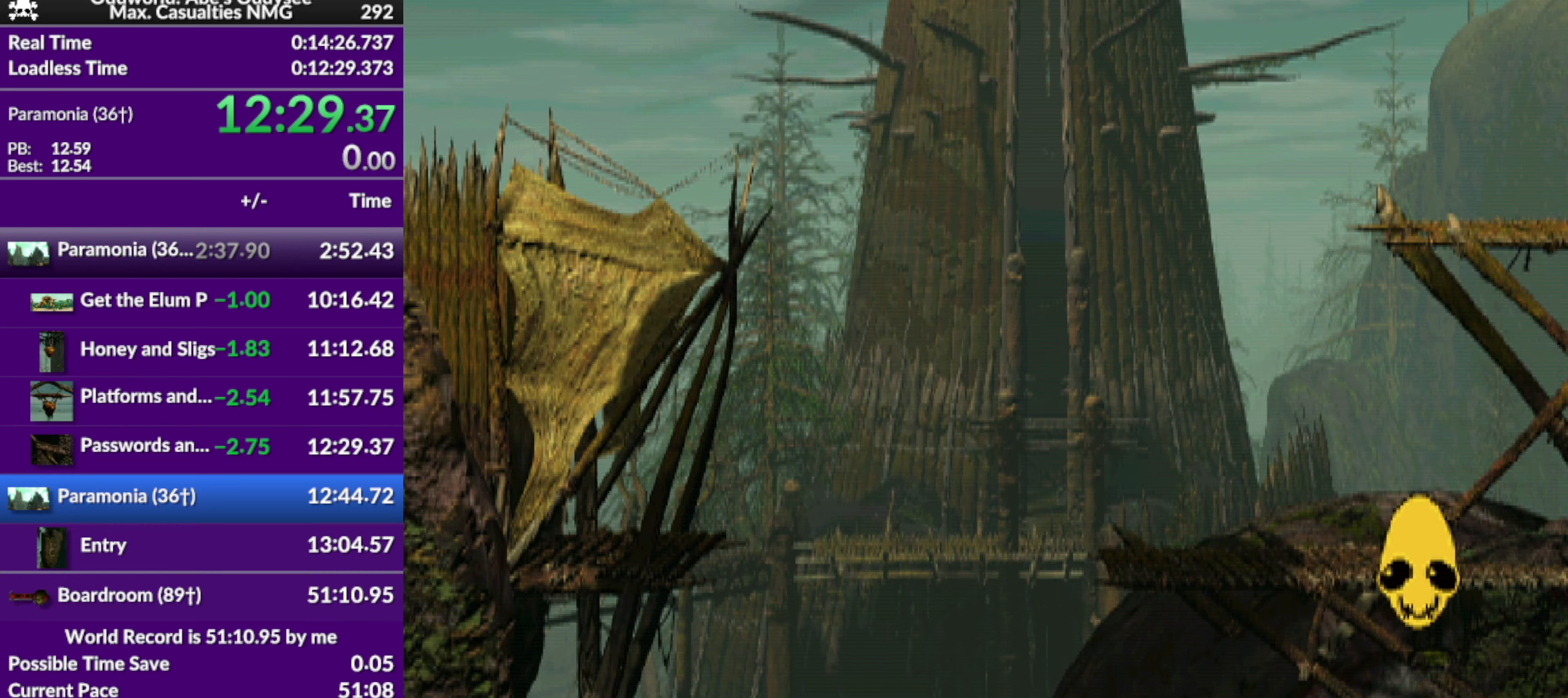
{"buttons": ["TRIANGLE"], "left_stick": "center", "events": []}
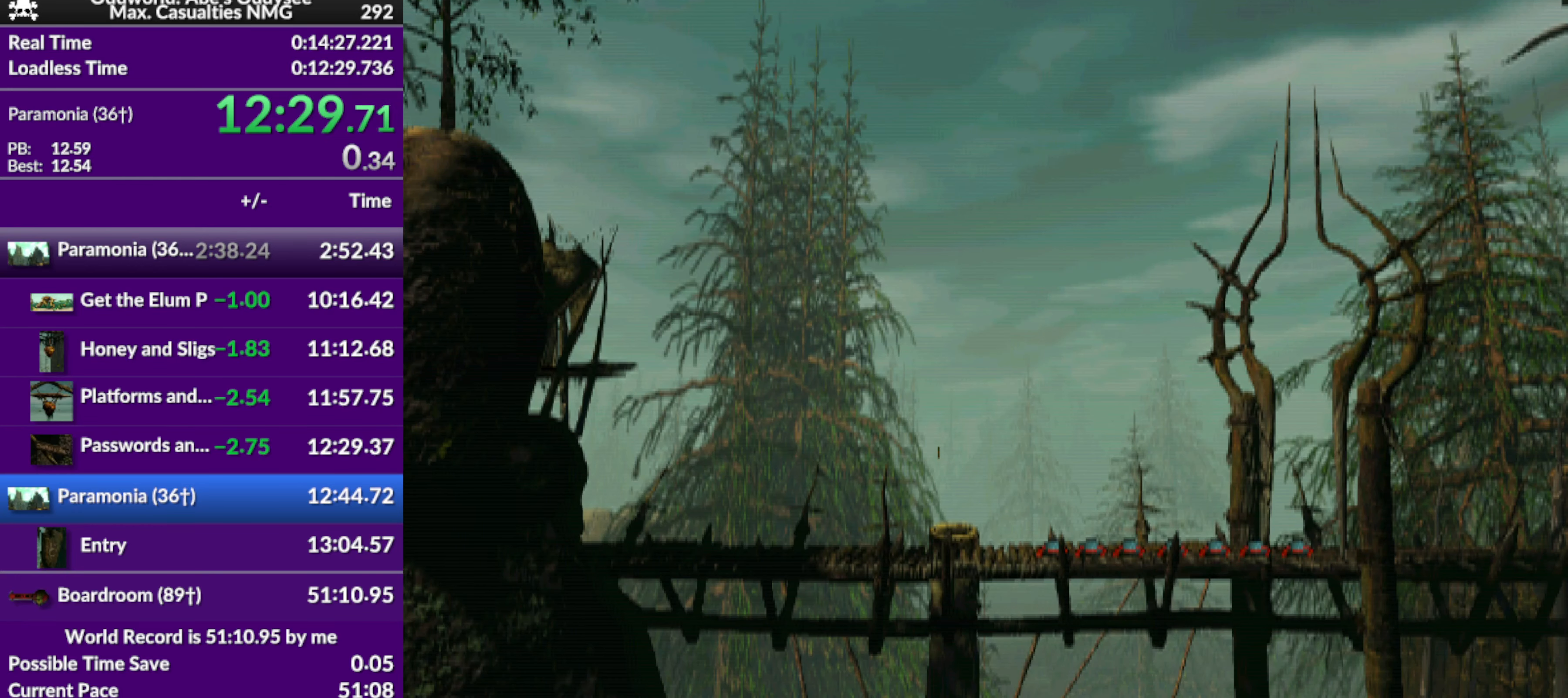
{"buttons": ["DPAD_DOWN"], "left_stick": "center", "events": [[133, "TRIANGLE", "up"], [266, "DPAD_DOWN", "down"], [400, "DPAD_DOWN", "up"], [500, "DPAD_DOWN", "down"]]}
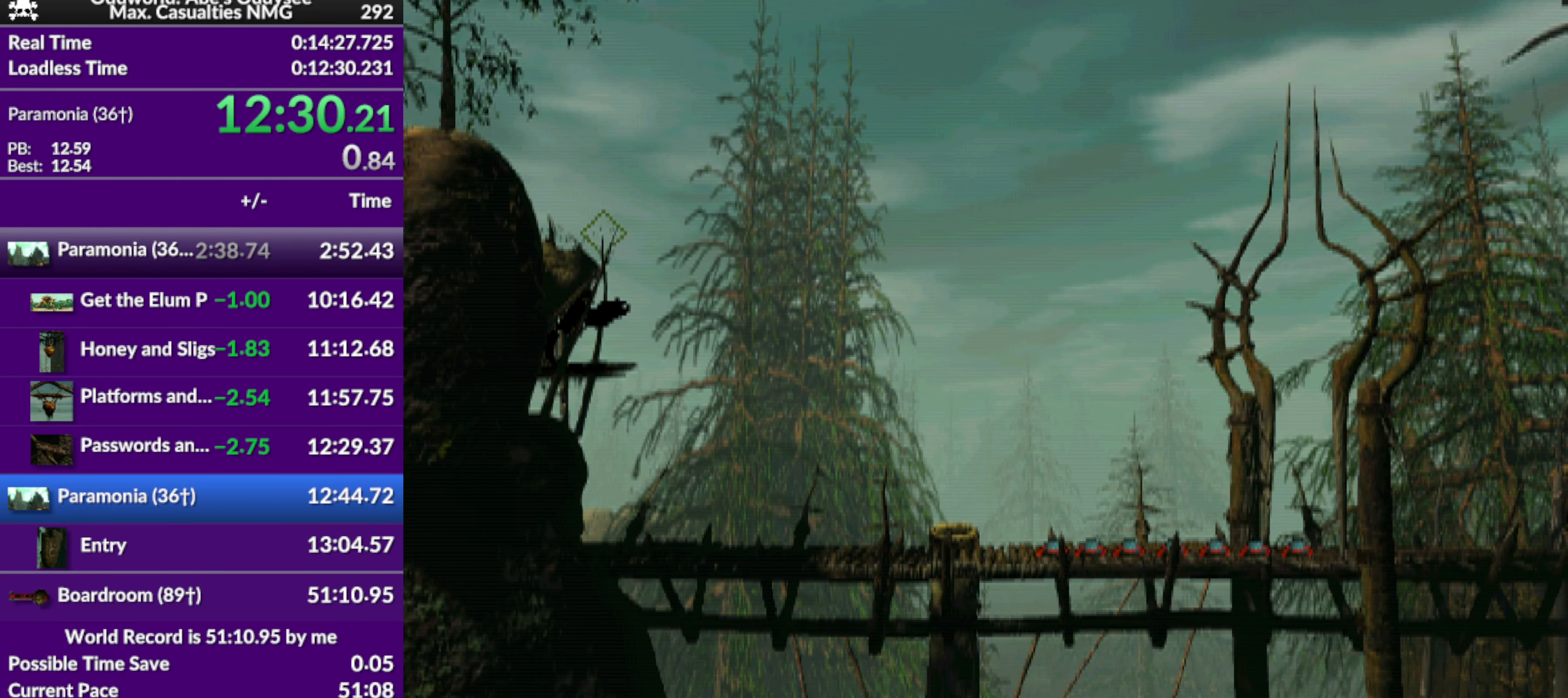
{"buttons": ["DPAD_DOWN"], "left_stick": "center", "events": [[100, "DPAD_DOWN", "up"], [200, "DPAD_DOWN", "down"], [266, "DPAD_DOWN", "up"], [400, "DPAD_DOWN", "down"]]}
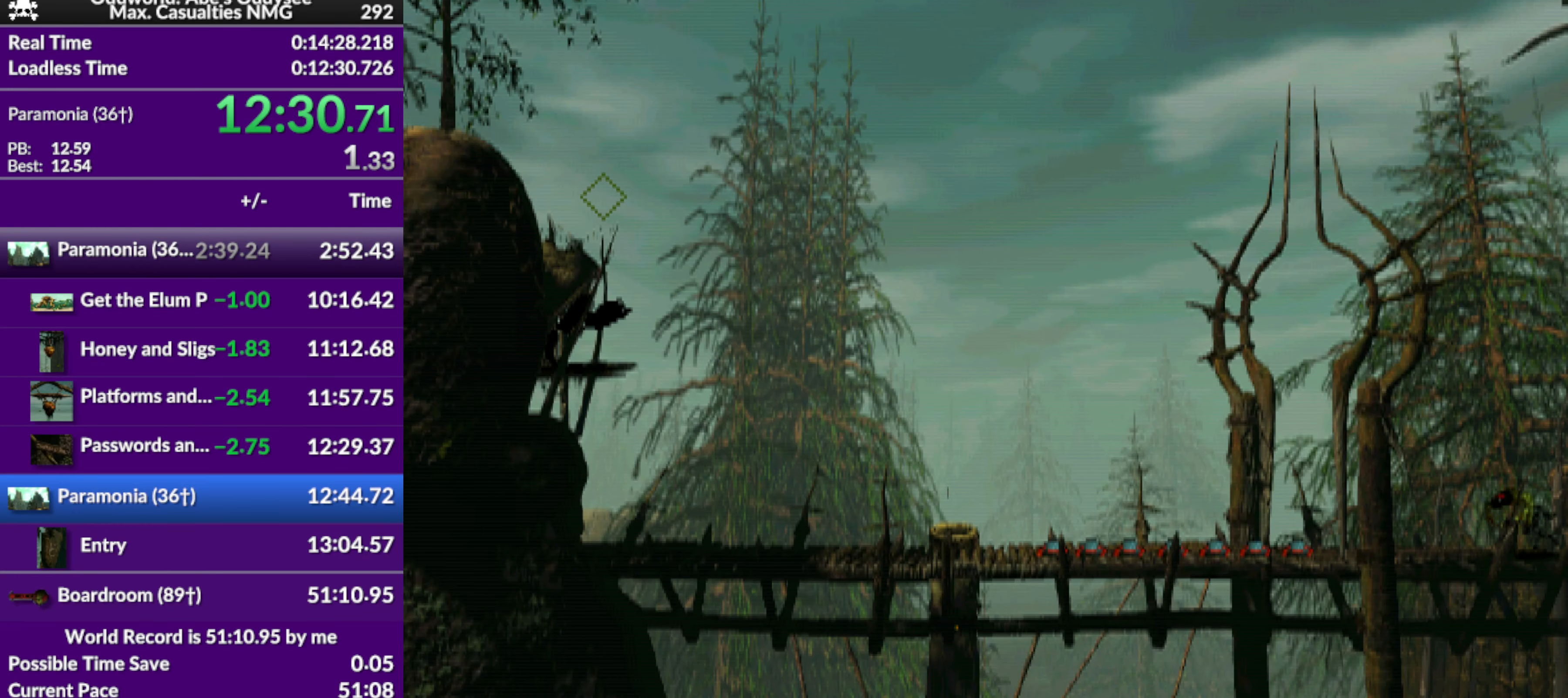
{"buttons": ["R1", "DPAD_RIGHT"], "left_stick": "center", "events": [[33, "DPAD_DOWN", "up"], [233, "R1", "down"], [333, "DPAD_RIGHT", "down"]]}
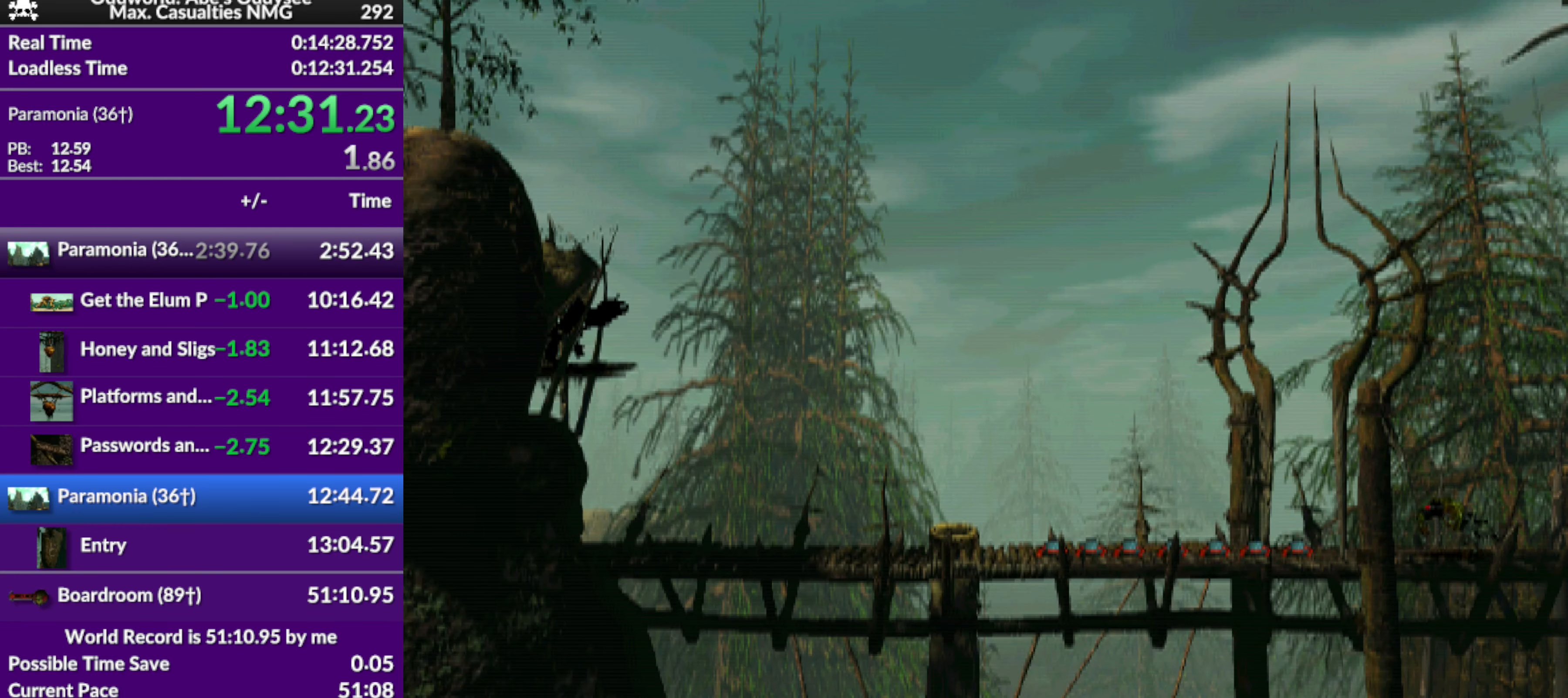
{"buttons": ["R1", "DPAD_RIGHT"], "left_stick": "center", "events": []}
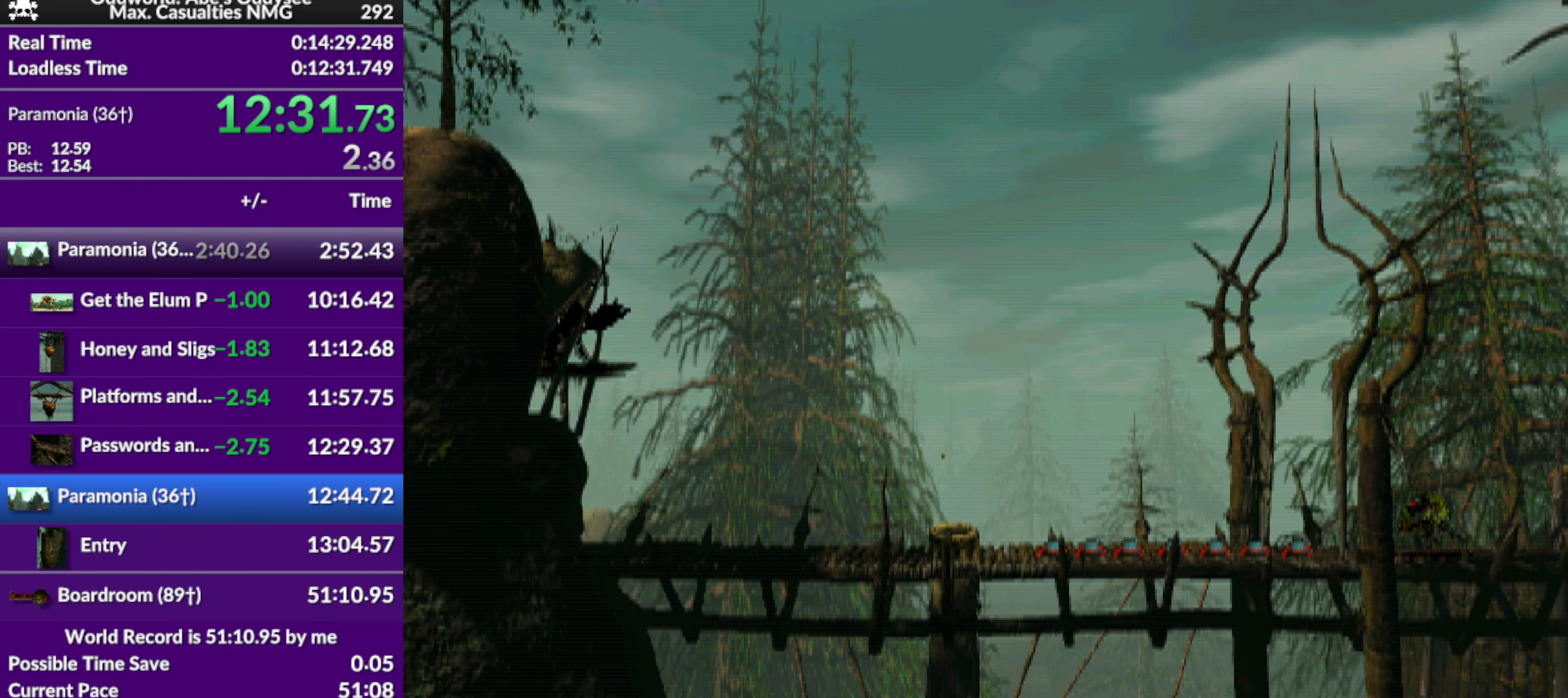
{"buttons": ["R1", "DPAD_RIGHT"], "left_stick": "center", "events": []}
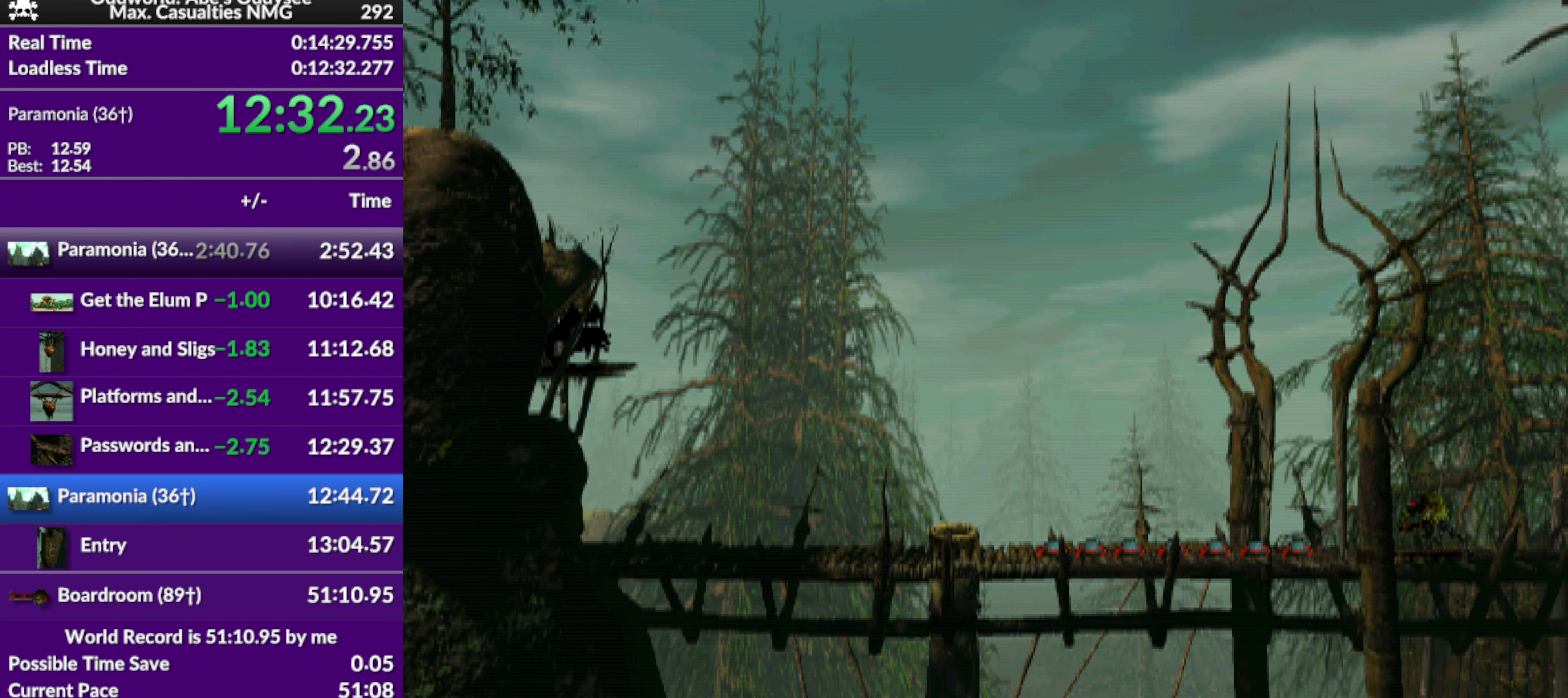
{"buttons": ["R1", "DPAD_RIGHT"], "left_stick": "center", "events": []}